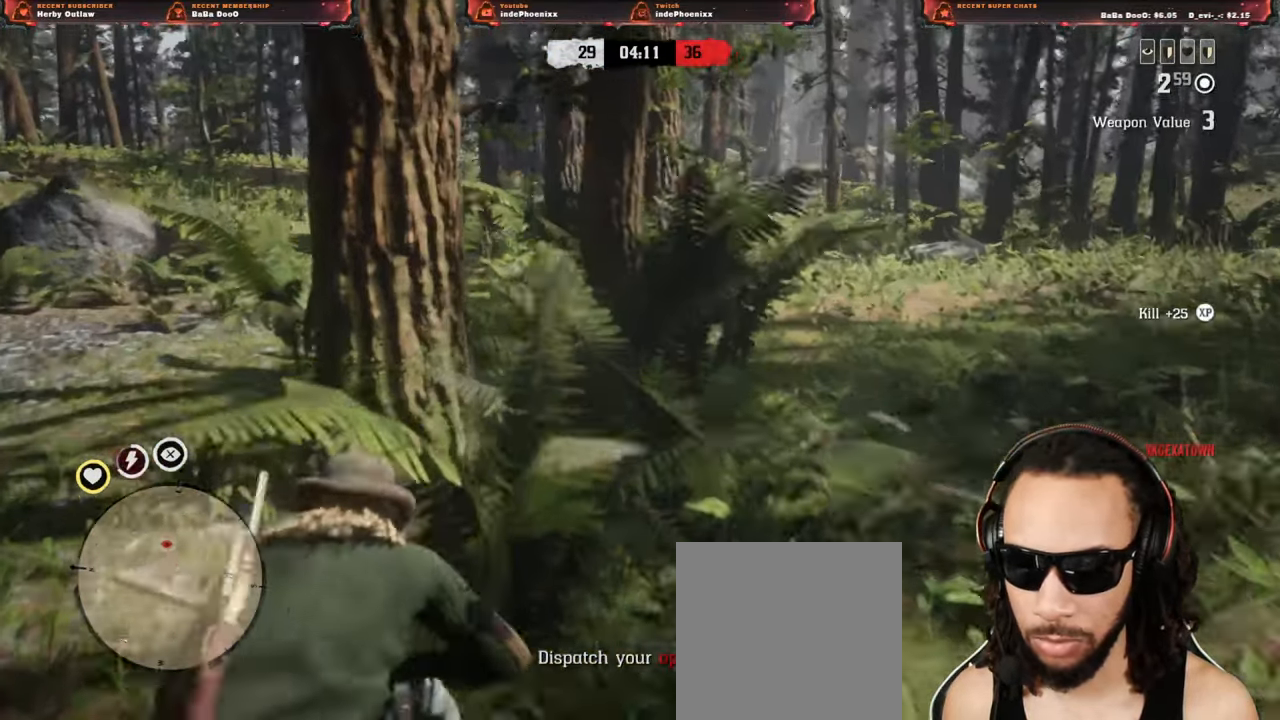
Gameplay with a controller (PlayStation layout); each line is a JSON object with the inputs held at the frame after it. "events" lists button and stick changes between this image and that frame as [ms after this image, input, new state], when the widget could be followed in between.
{"buttons": [], "left_stick": "left", "right_stick": "center", "events": []}
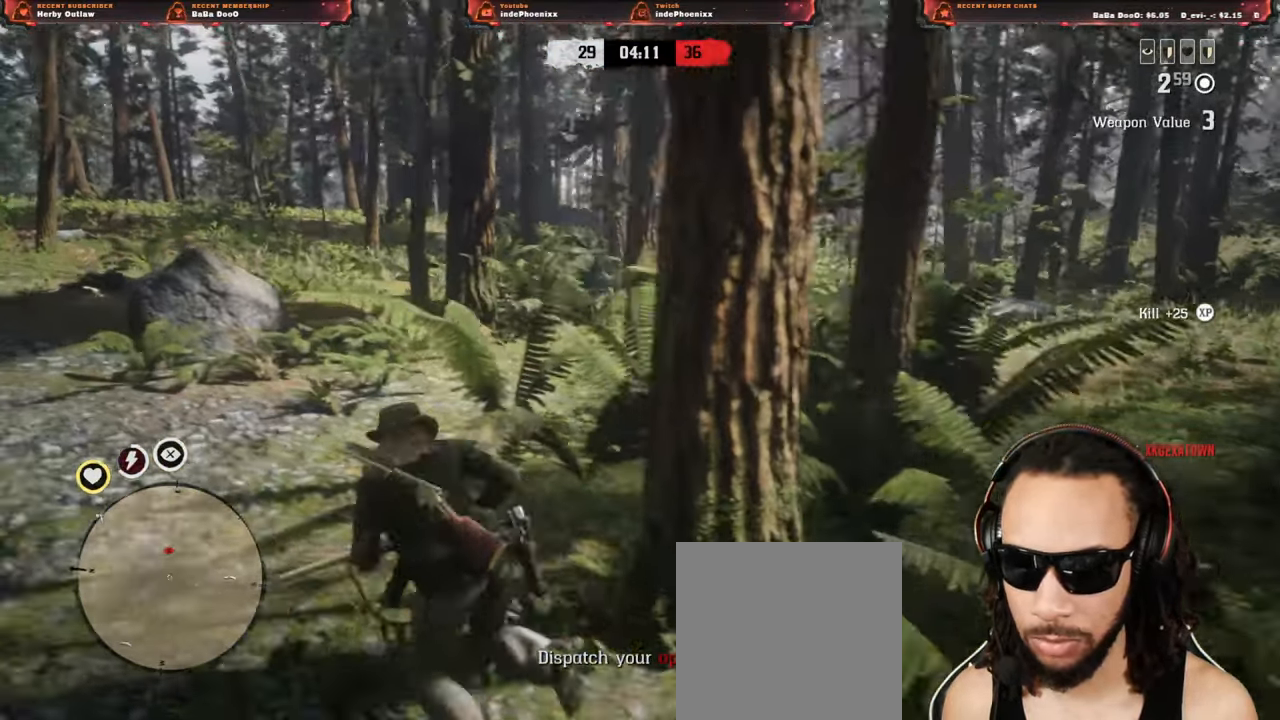
{"buttons": [], "left_stick": "left", "right_stick": "right", "events": [[500, "right_stick", "right"]]}
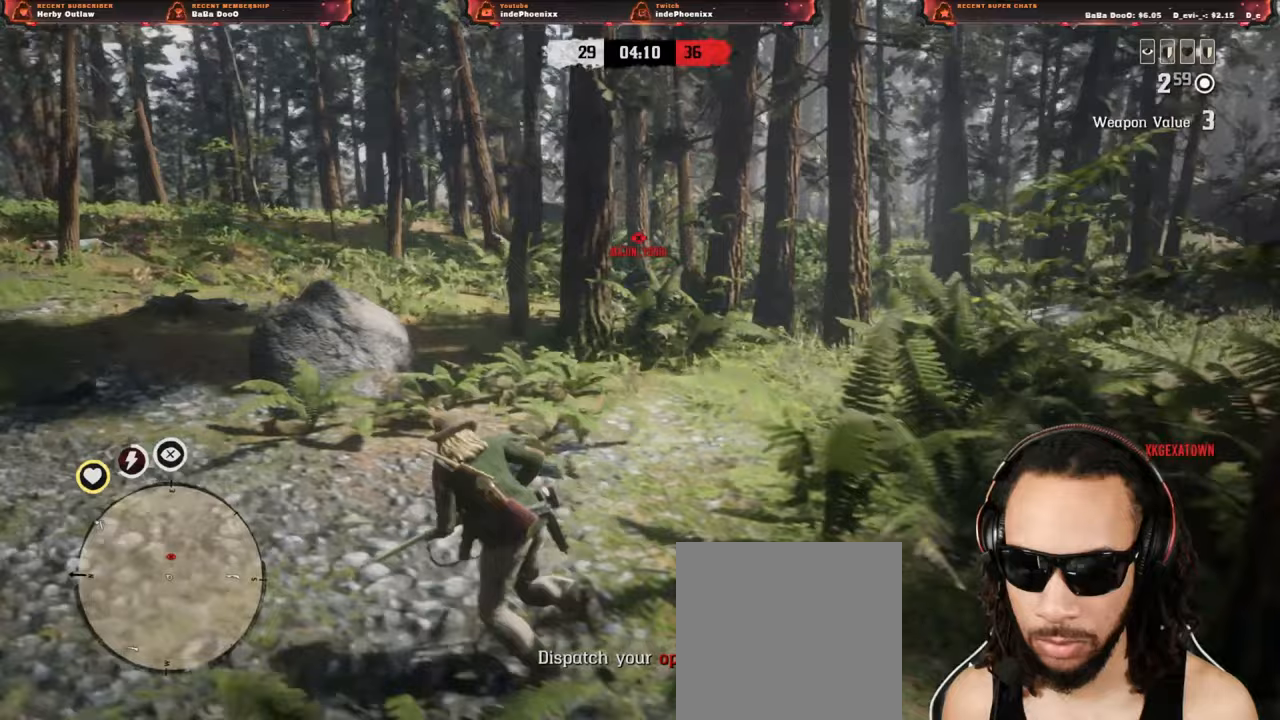
{"buttons": [], "left_stick": "left", "right_stick": "right", "events": []}
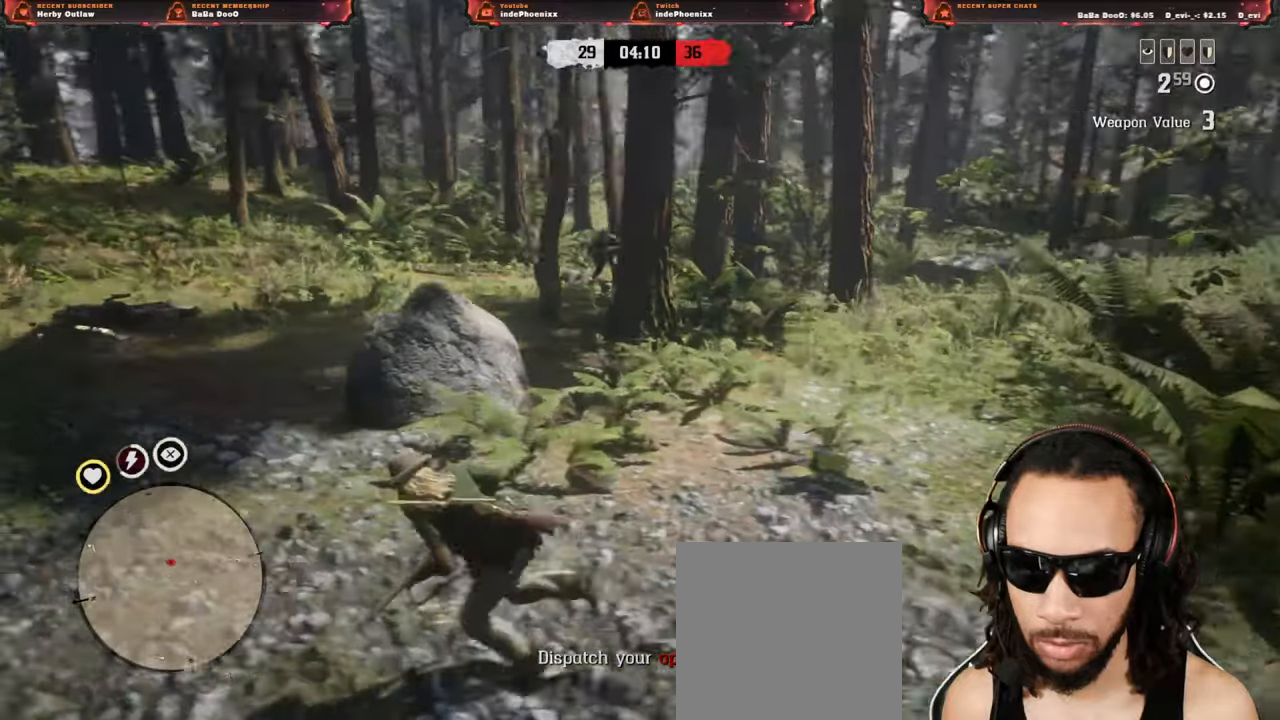
{"buttons": [], "left_stick": "left", "right_stick": "right", "events": []}
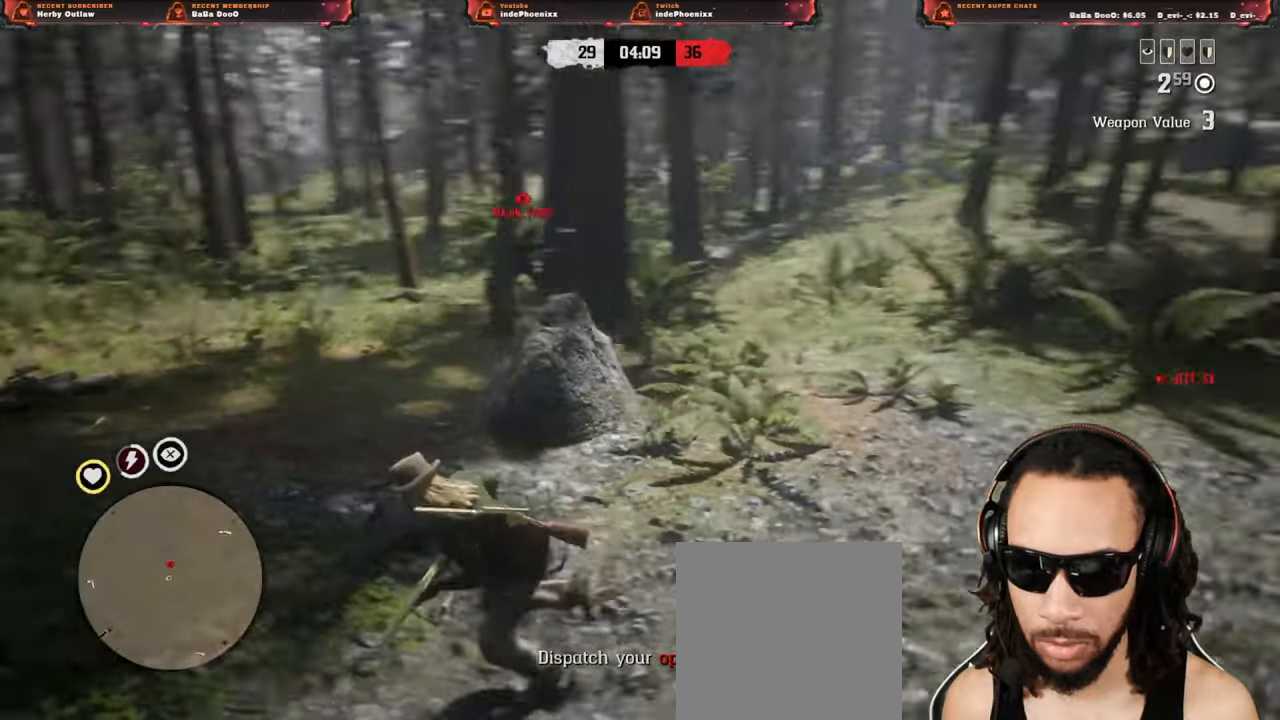
{"buttons": [], "left_stick": "left", "right_stick": "right", "events": []}
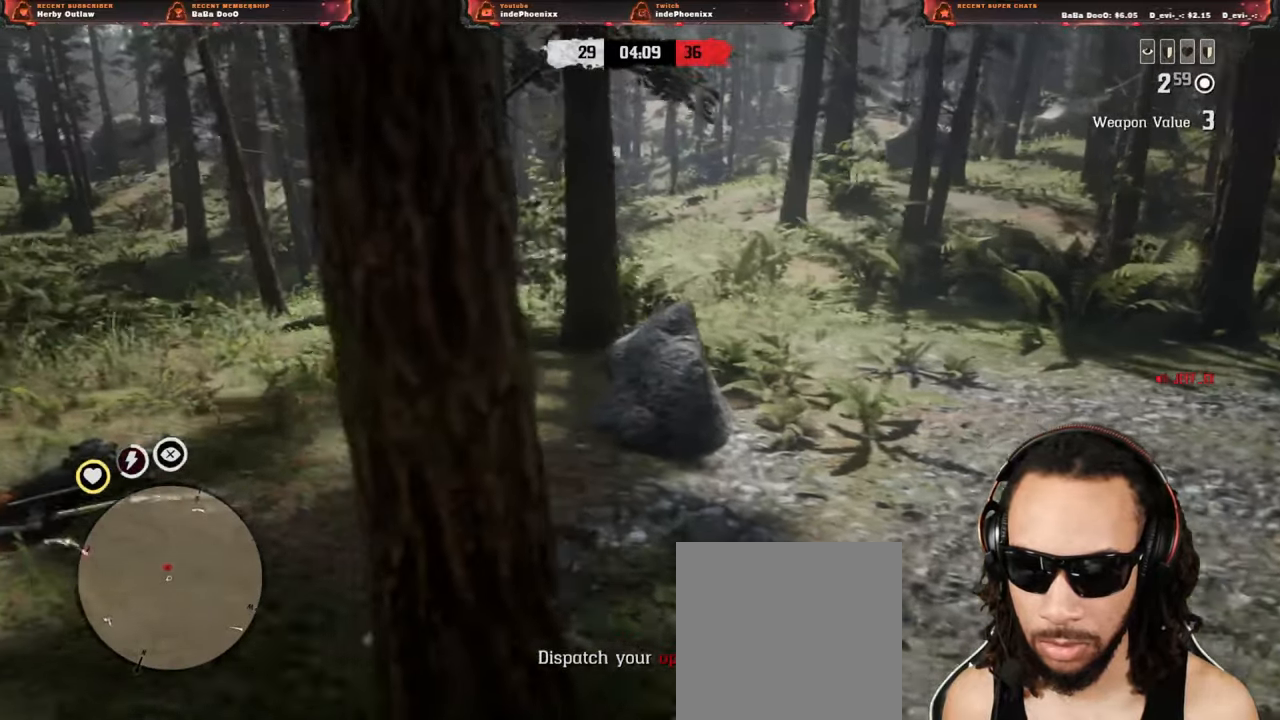
{"buttons": ["L2"], "left_stick": "down-left", "right_stick": "right", "events": [[117, "left_stick", "down-left"], [183, "L2", "down"], [233, "R3", "down"], [233, "right_stick", "center"], [333, "R3", "up"], [333, "right_stick", "right"], [400, "R2", "down"], [500, "R2", "up"]]}
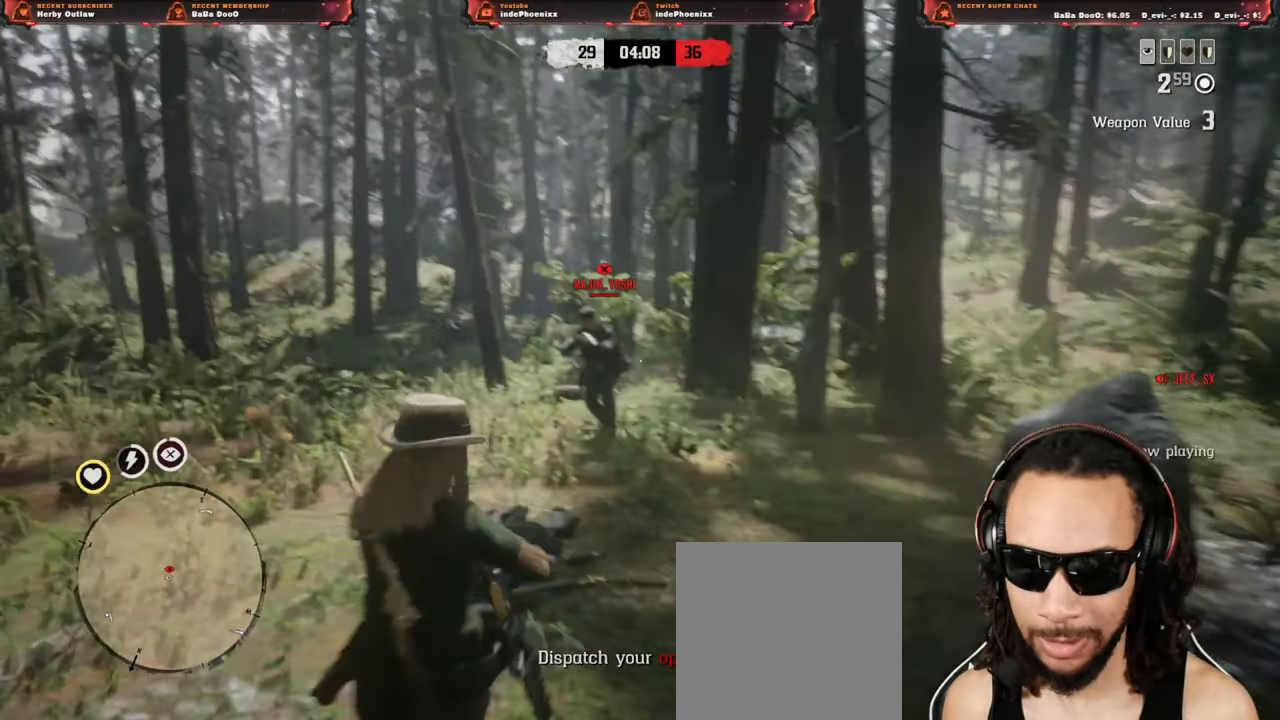
{"buttons": [], "left_stick": "down-right", "right_stick": "right", "events": [[50, "R2", "down"], [133, "R2", "up"], [150, "left_stick", "down"], [183, "R2", "down"], [267, "R2", "up"], [283, "left_stick", "down-right"], [500, "L2", "up"]]}
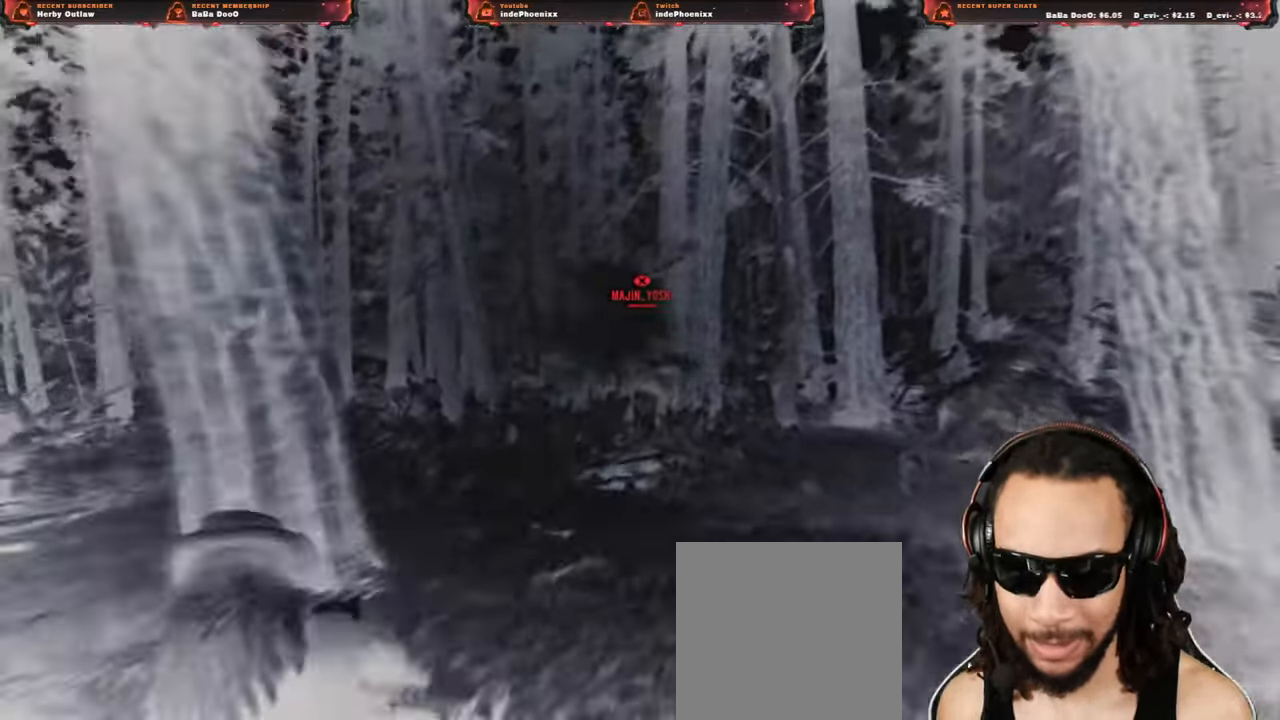
{"buttons": ["CROSS"], "left_stick": "down", "right_stick": "right", "events": [[50, "left_stick", "right"], [117, "left_stick", "down-left"], [217, "left_stick", "center"], [317, "CROSS", "down"], [317, "left_stick", "down"]]}
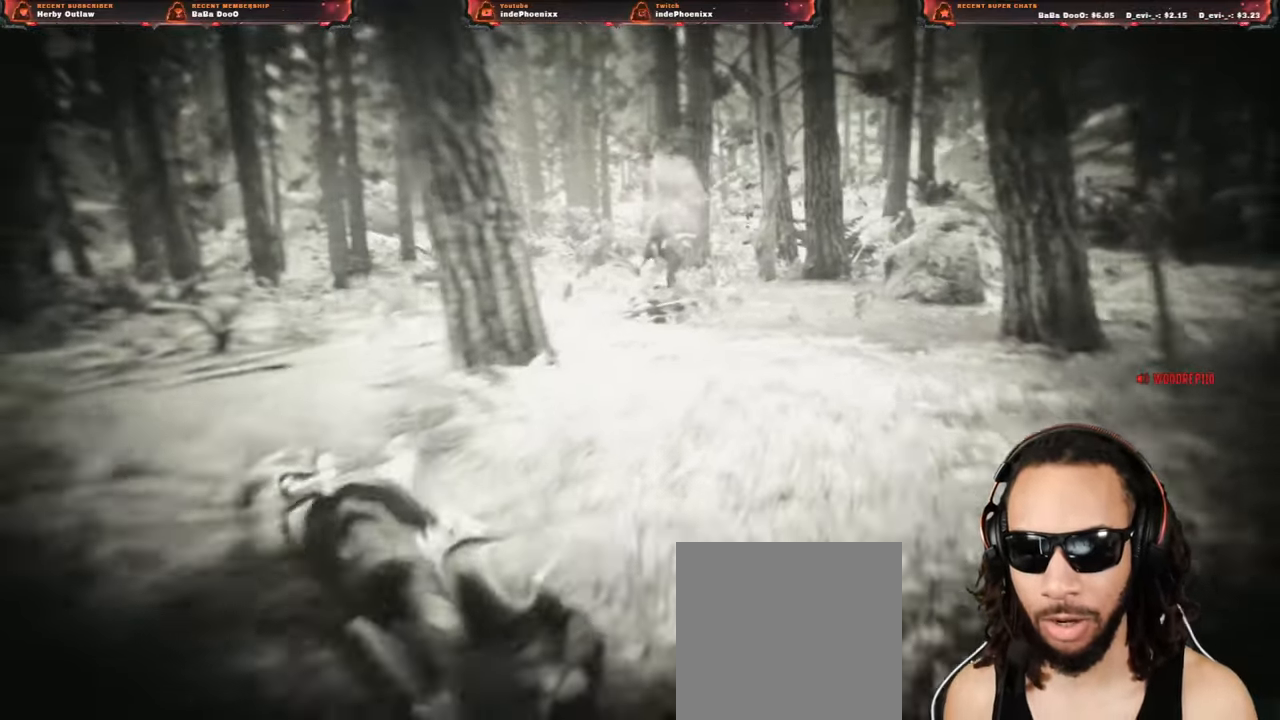
{"buttons": ["CROSS"], "left_stick": "up", "right_stick": "center"}
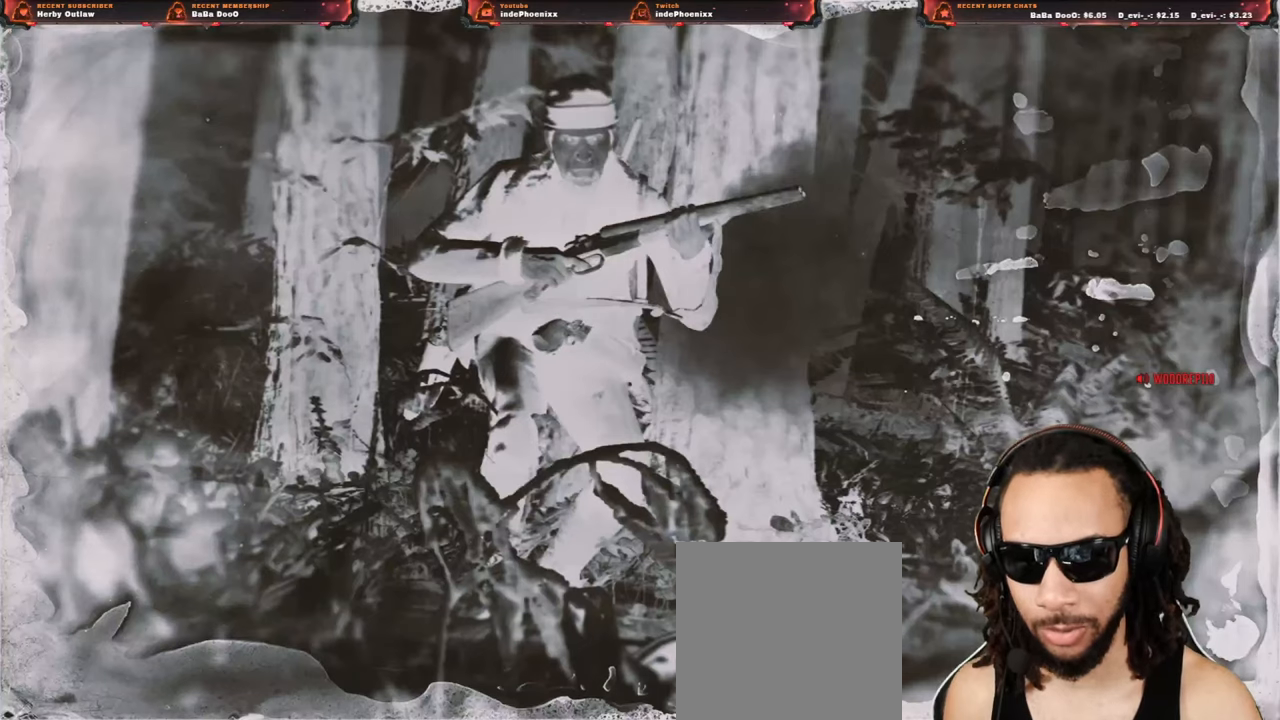
{"buttons": ["CROSS"], "left_stick": "up-right", "right_stick": "center", "events": [[33, "left_stick", "up-right"]]}
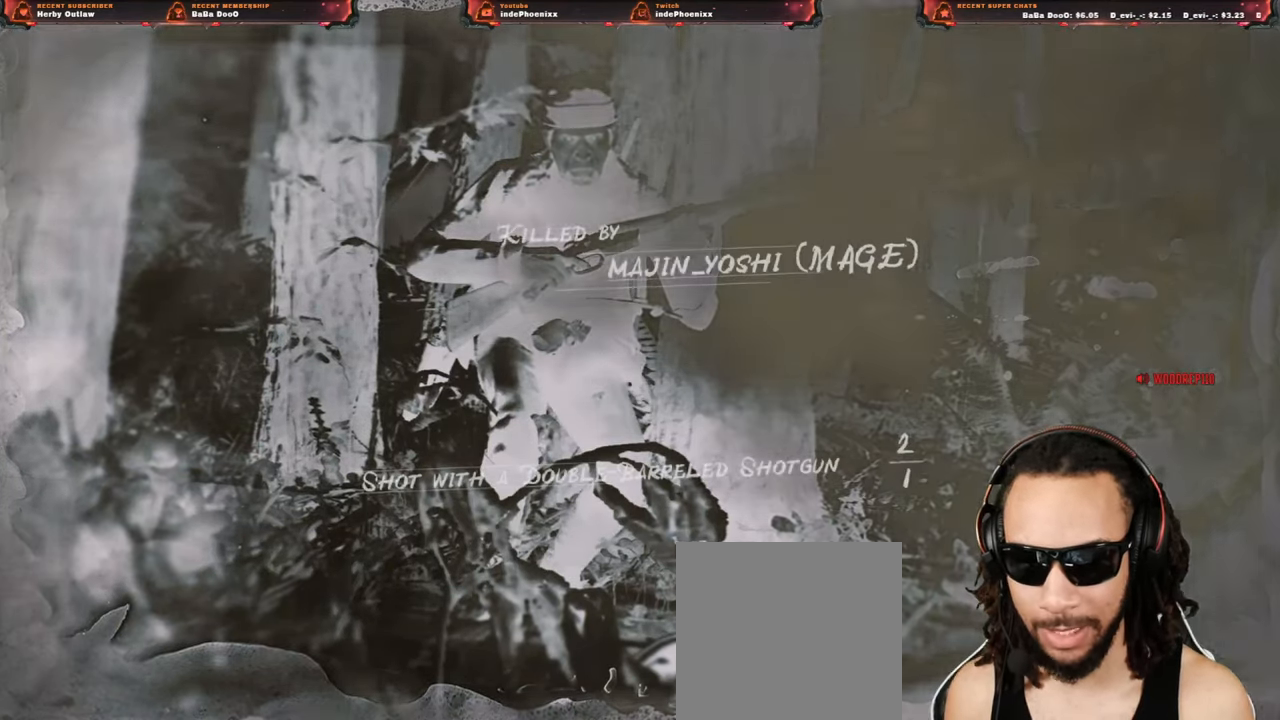
{"buttons": ["CROSS"], "left_stick": "up-right", "right_stick": "center", "events": []}
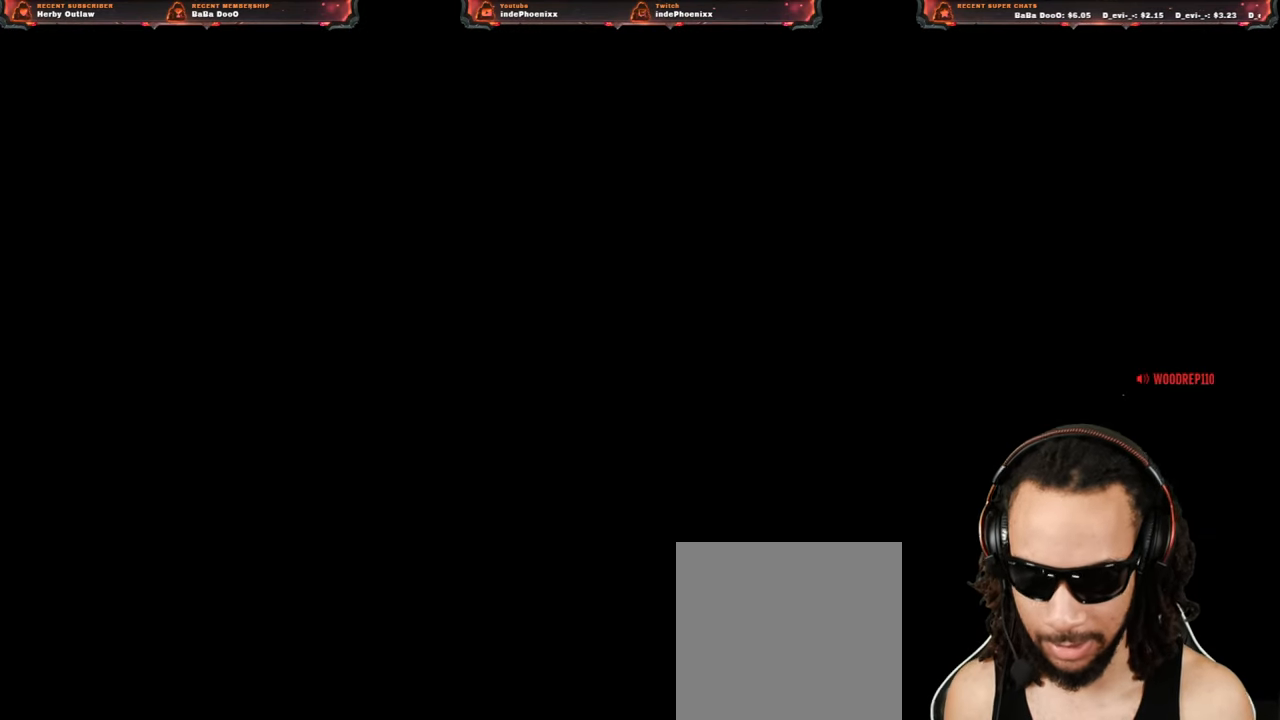
{"buttons": [], "left_stick": "up-right", "right_stick": "center", "events": [[100, "CROSS", "up"]]}
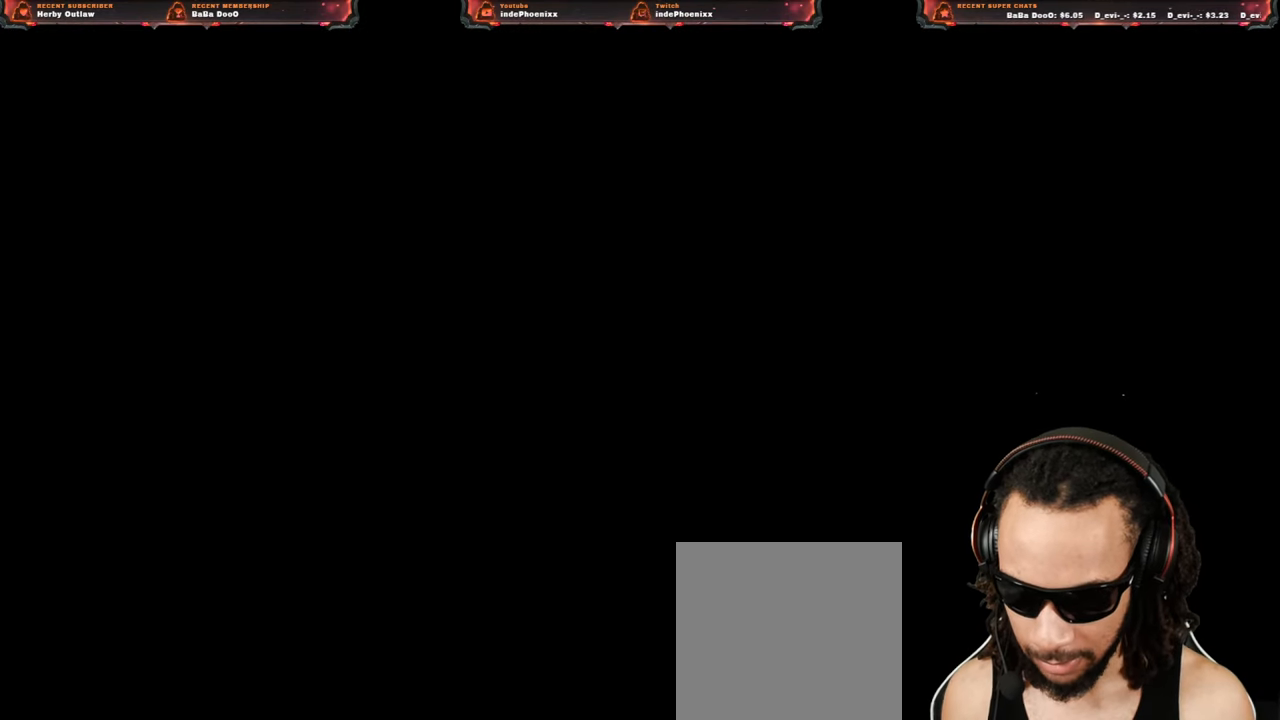
{"buttons": ["L1"], "left_stick": "up-right", "right_stick": "up", "events": [[67, "right_stick", "down-right"], [217, "L3", "down"], [217, "left_stick", "up"], [300, "right_stick", "up"], [367, "L3", "up"], [367, "left_stick", "up-right"], [417, "R1", "down"], [433, "L1", "down"], [467, "R1", "up"]]}
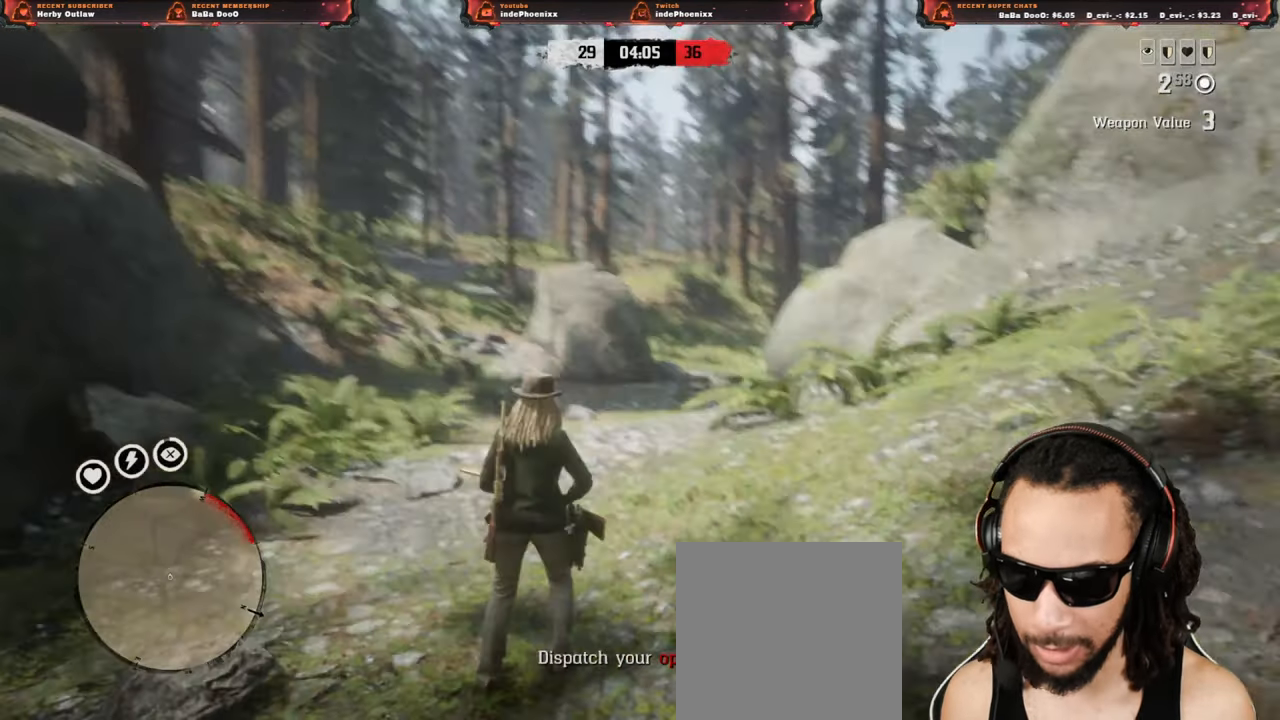
{"buttons": [], "left_stick": "up", "right_stick": "down-right", "events": [[17, "L1", "up"], [67, "L3", "down"], [67, "left_stick", "up"], [183, "left_stick", "up-right"], [200, "L3", "up"], [217, "right_stick", "down"], [467, "right_stick", "down-right"], [500, "left_stick", "up"]]}
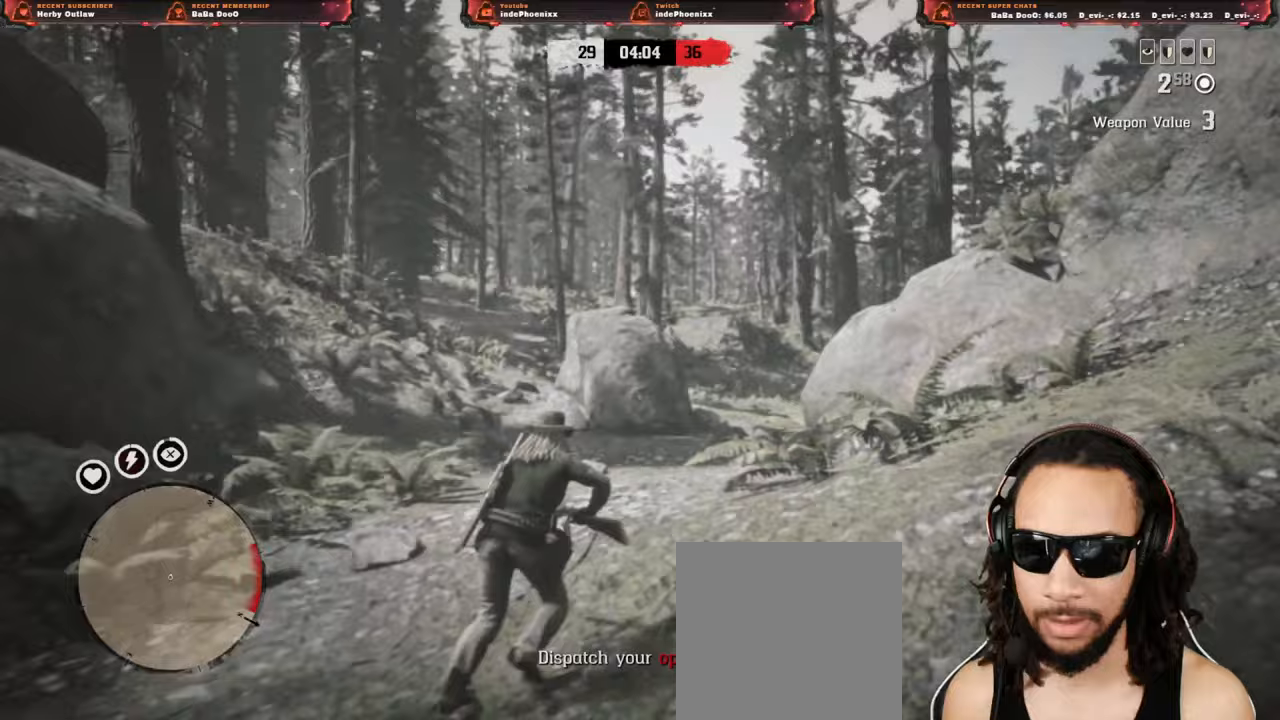
{"buttons": [], "left_stick": "up", "right_stick": "center", "events": [[200, "right_stick", "center"], [317, "DPAD_DOWN", "down"], [350, "DPAD_DOWN", "up"]]}
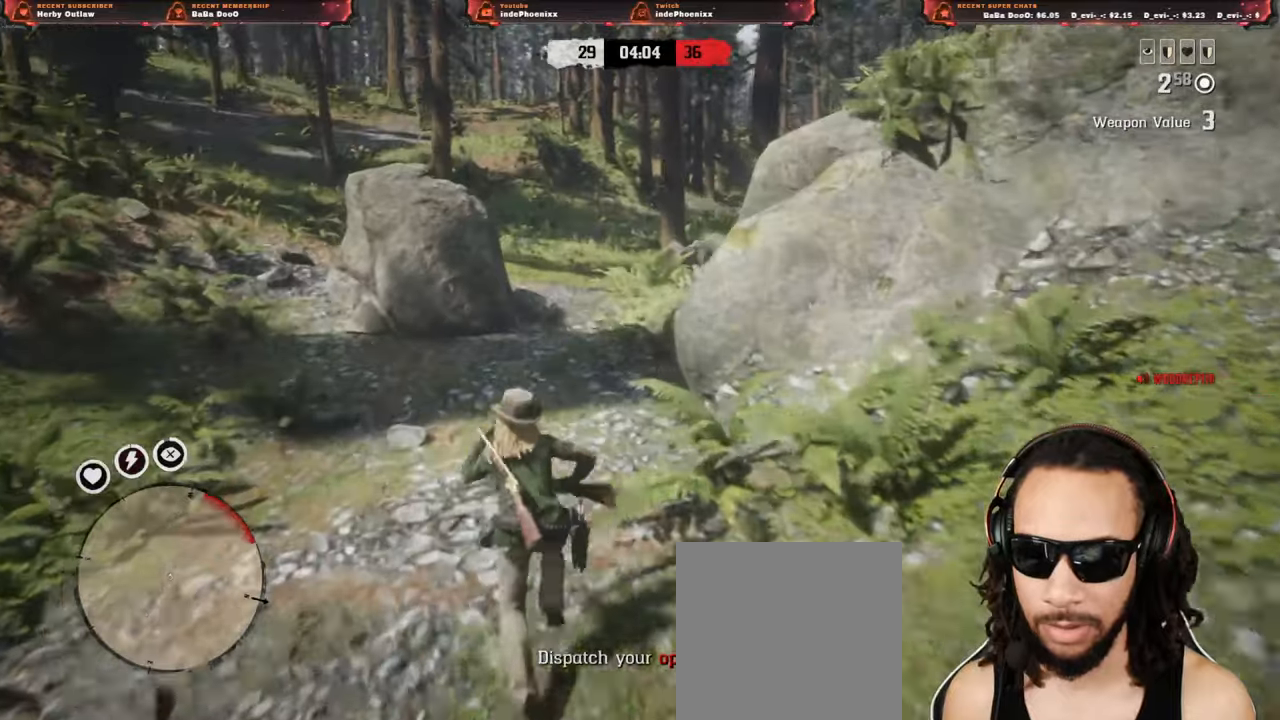
{"buttons": [], "left_stick": "up", "right_stick": "center", "events": []}
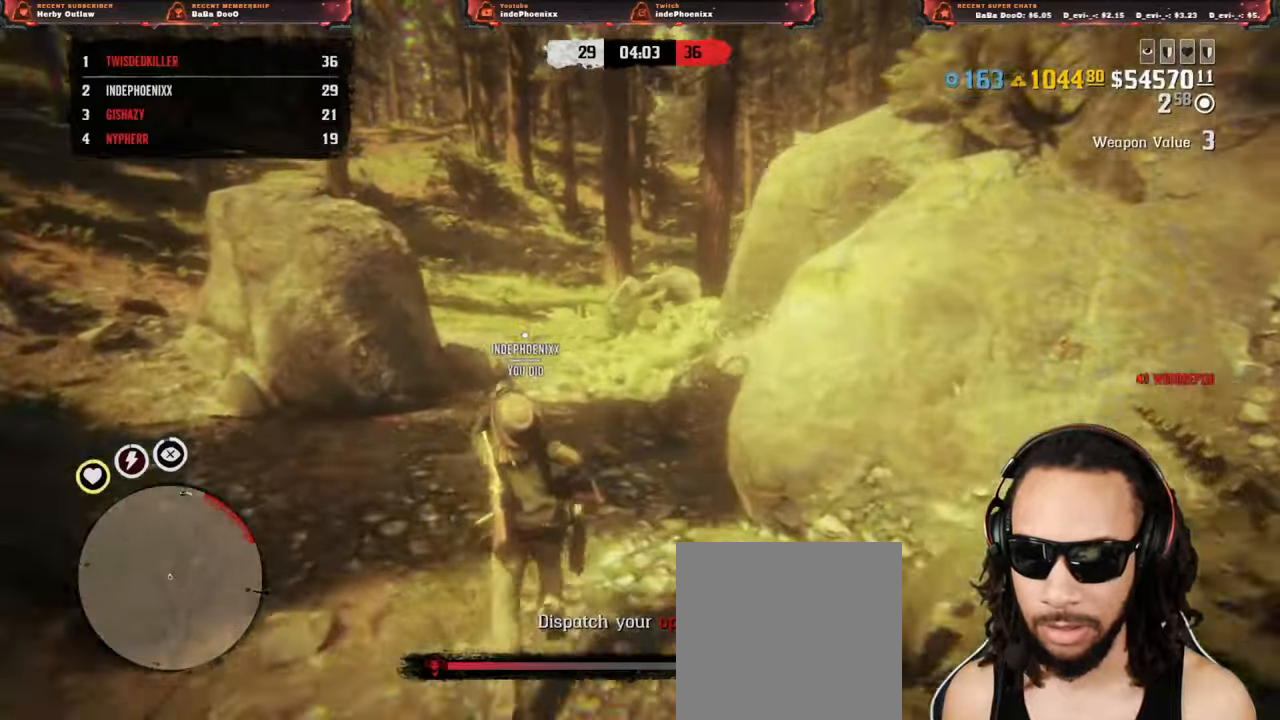
{"buttons": [], "left_stick": "up", "right_stick": "center", "events": []}
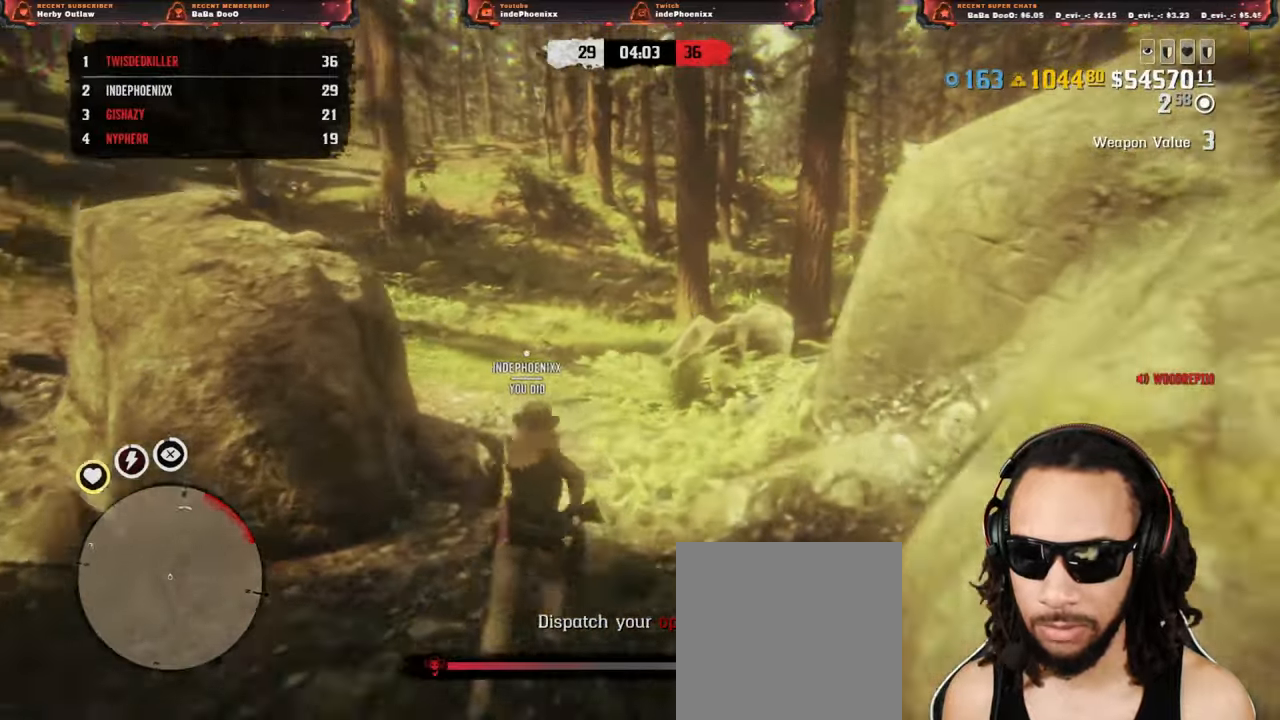
{"buttons": [], "left_stick": "up", "right_stick": "center", "events": []}
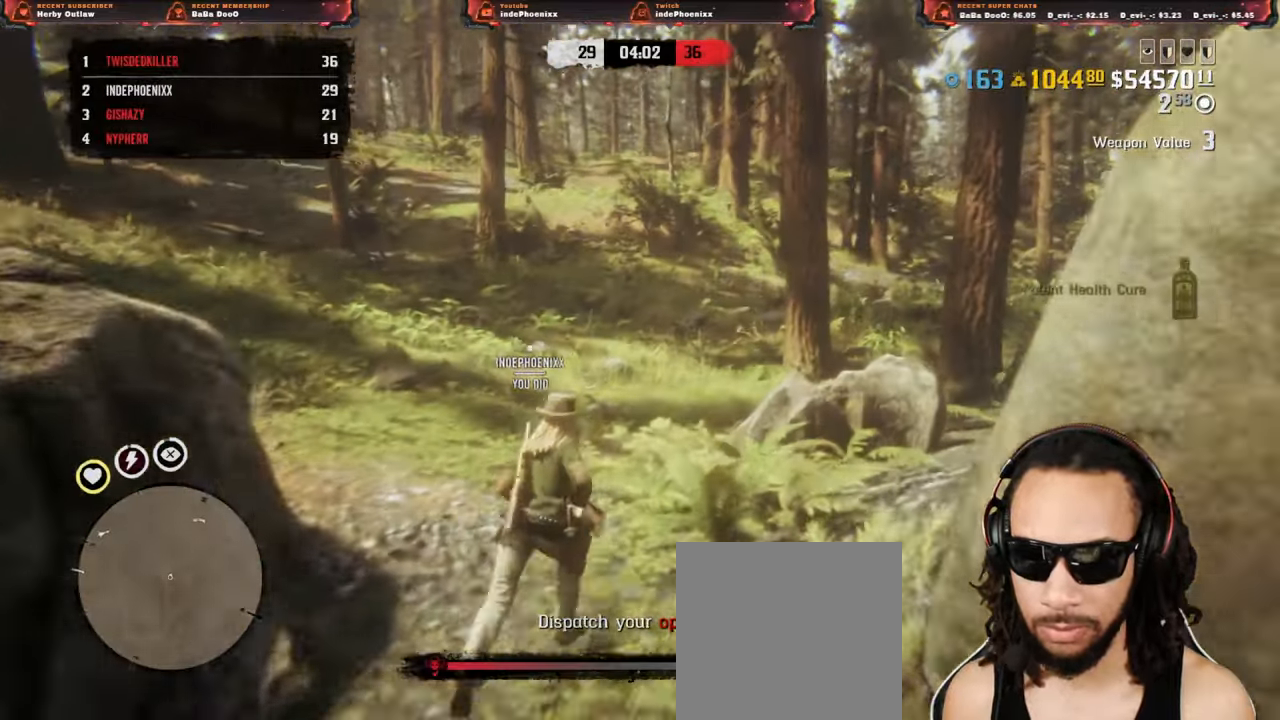
{"buttons": [], "left_stick": "up", "right_stick": "center", "events": []}
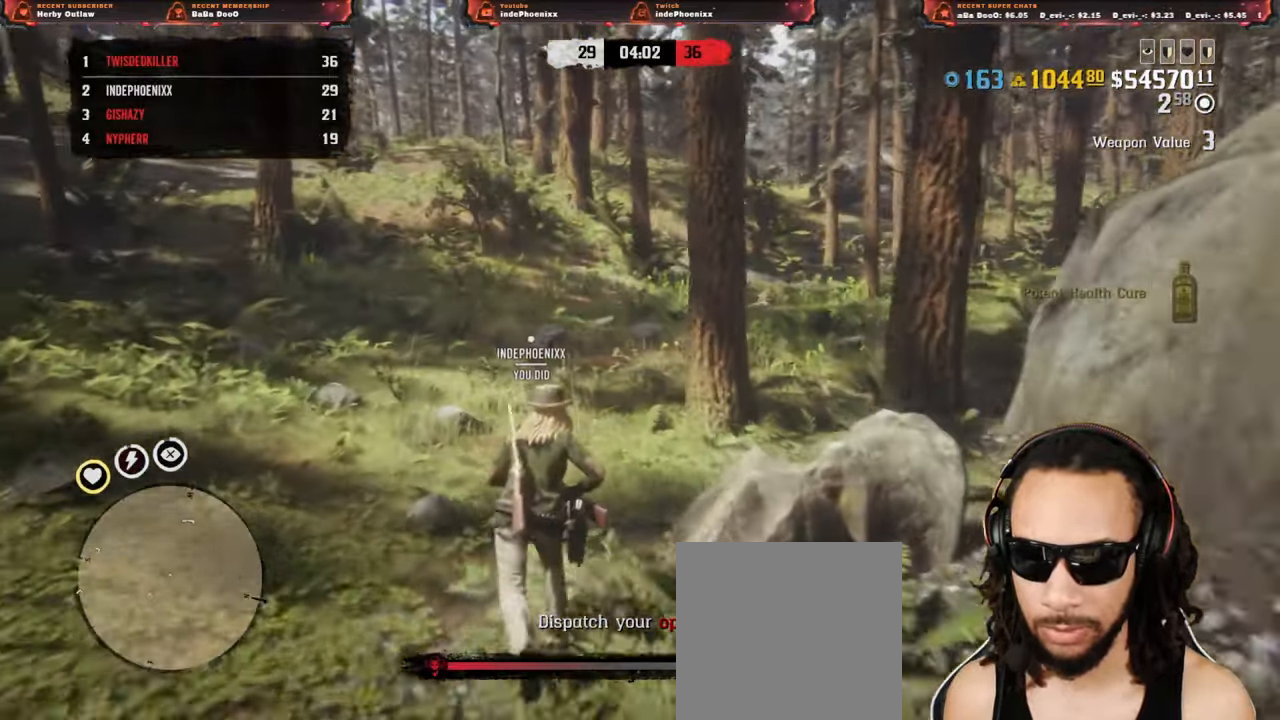
{"buttons": [], "left_stick": "up", "right_stick": "center", "events": []}
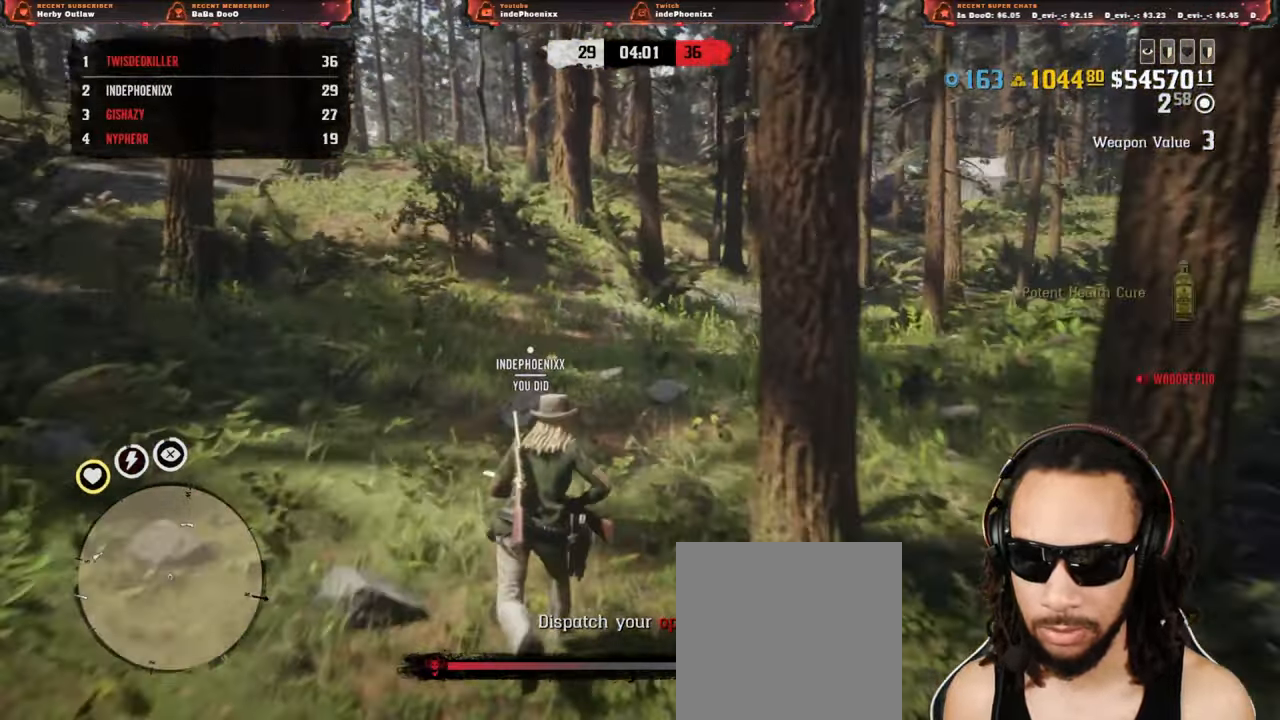
{"buttons": [], "left_stick": "up", "right_stick": "center", "events": []}
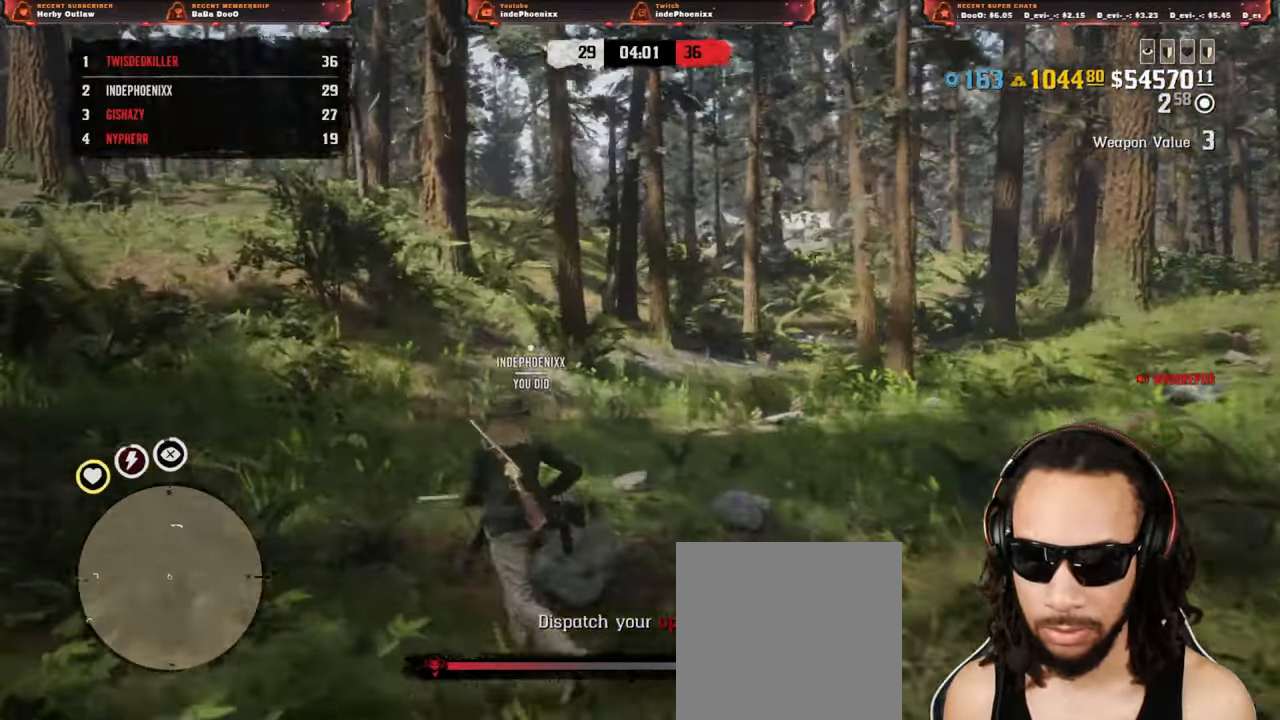
{"buttons": [], "left_stick": "up", "right_stick": "left", "events": [[233, "right_stick", "left"]]}
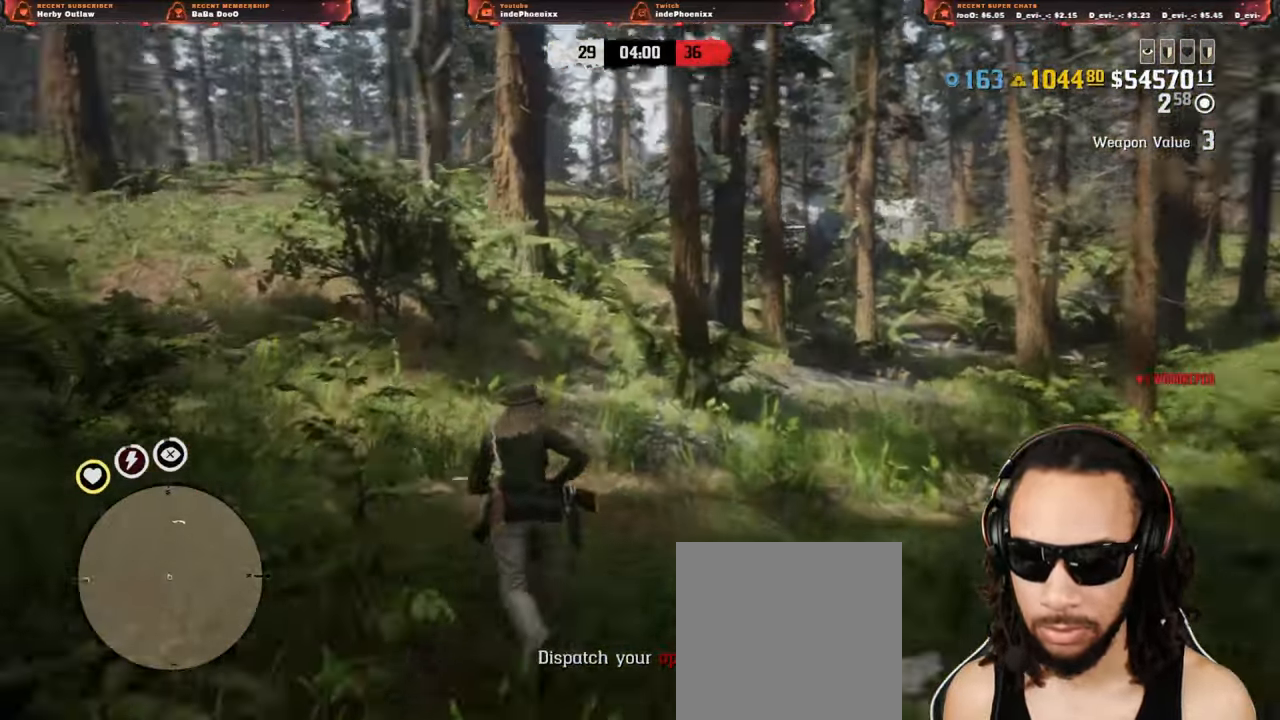
{"buttons": [], "left_stick": "up", "right_stick": "left", "events": [[33, "right_stick", "center"], [367, "right_stick", "left"]]}
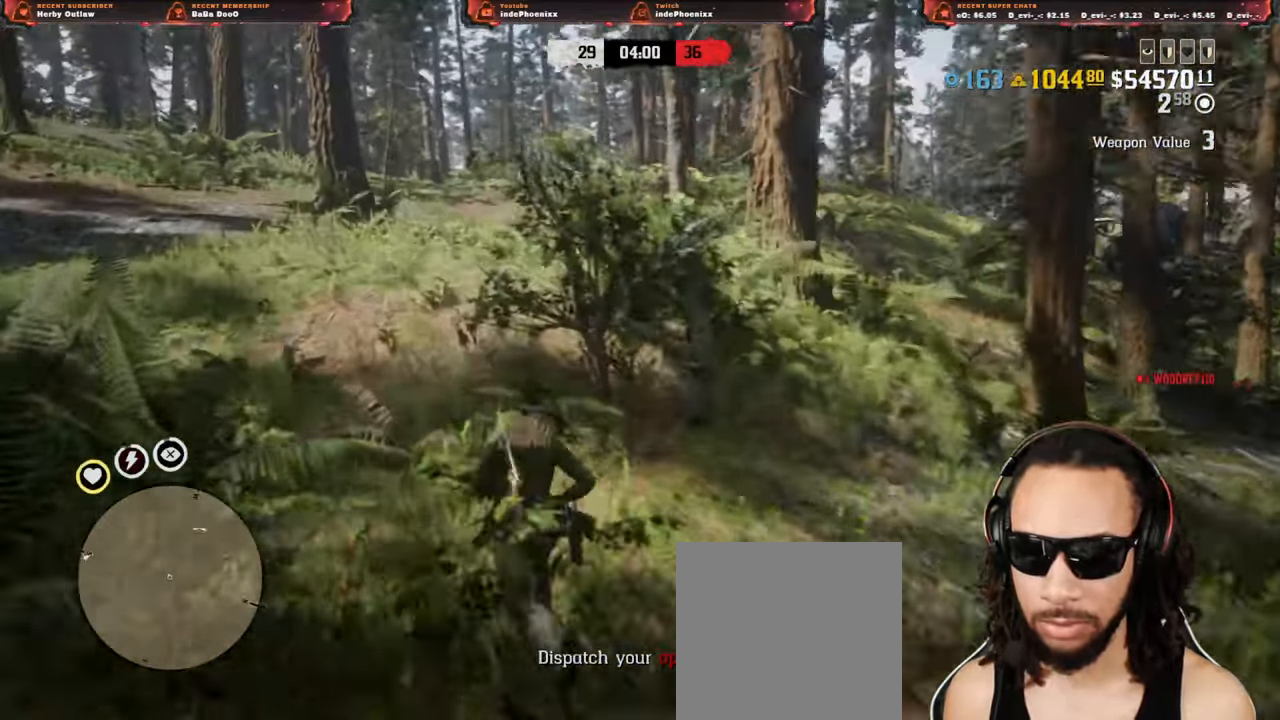
{"buttons": [], "left_stick": "up-right", "right_stick": "center", "events": [[33, "right_stick", "center"], [400, "left_stick", "up-right"]]}
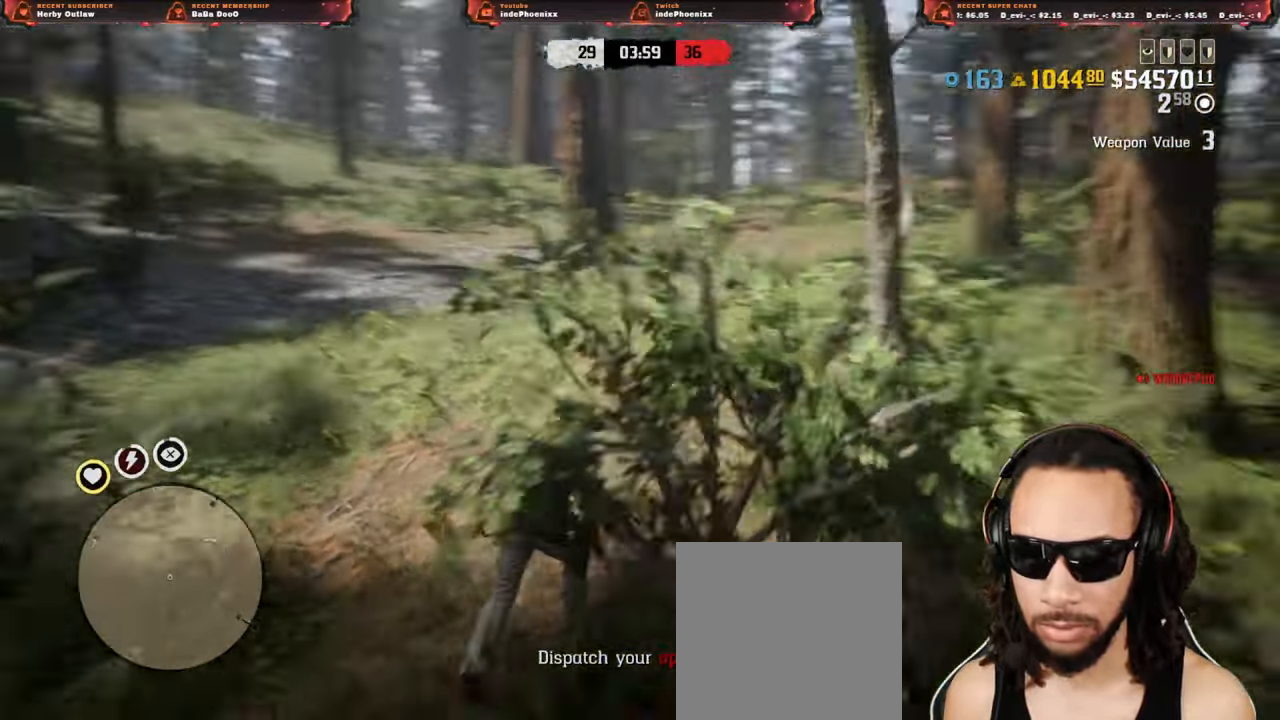
{"buttons": [], "left_stick": "up-right", "right_stick": "center", "events": [[333, "right_stick", "right"], [433, "right_stick", "center"]]}
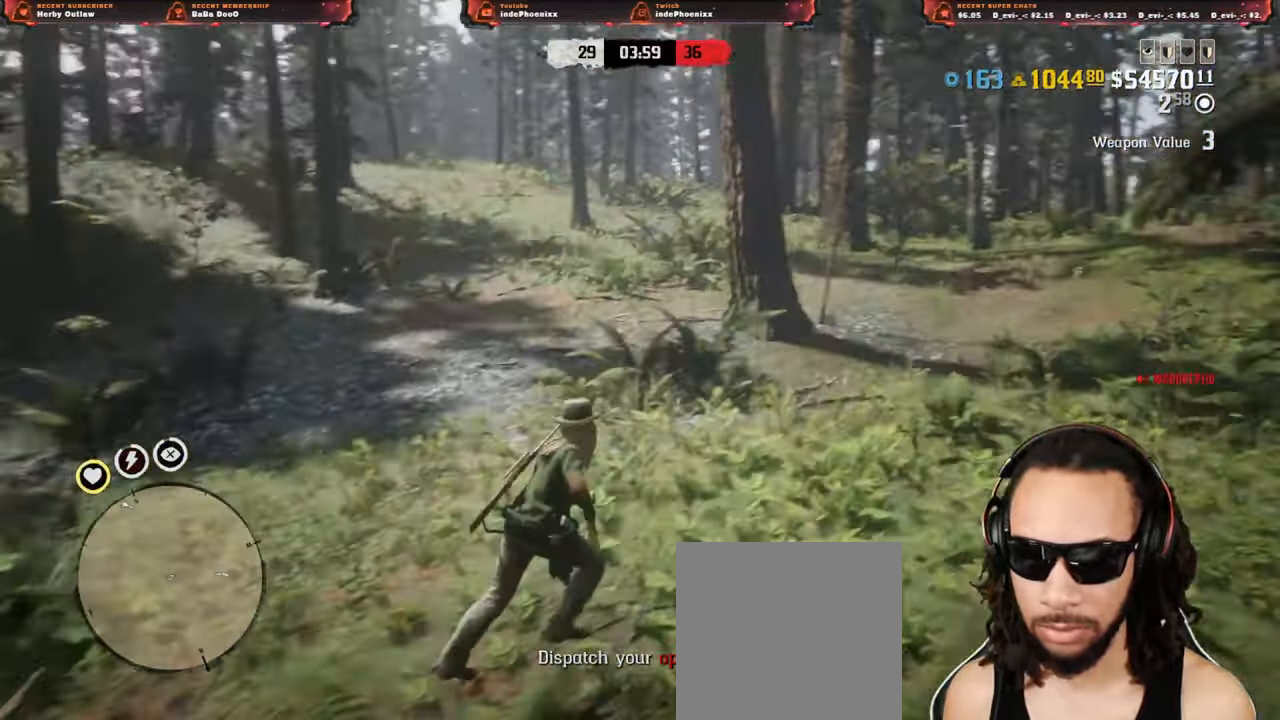
{"buttons": [], "left_stick": "up", "right_stick": "center", "events": [[500, "left_stick", "up"]]}
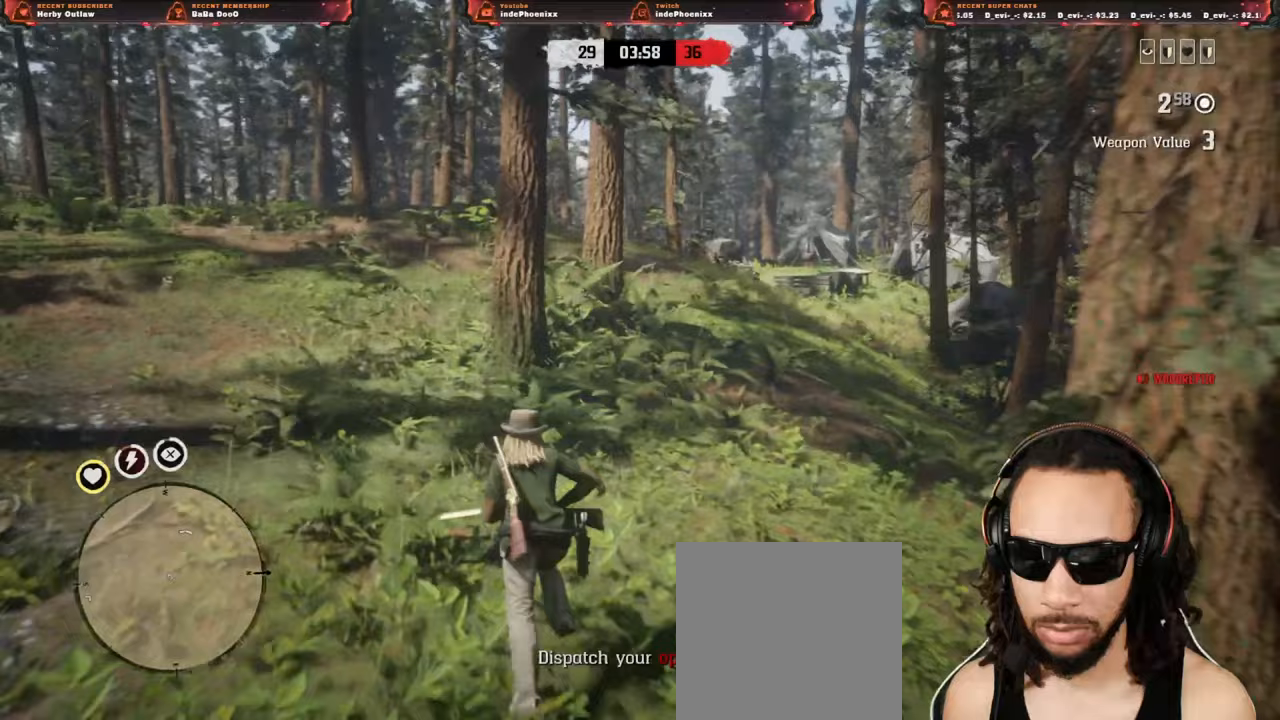
{"buttons": [], "left_stick": "up", "right_stick": "center", "events": []}
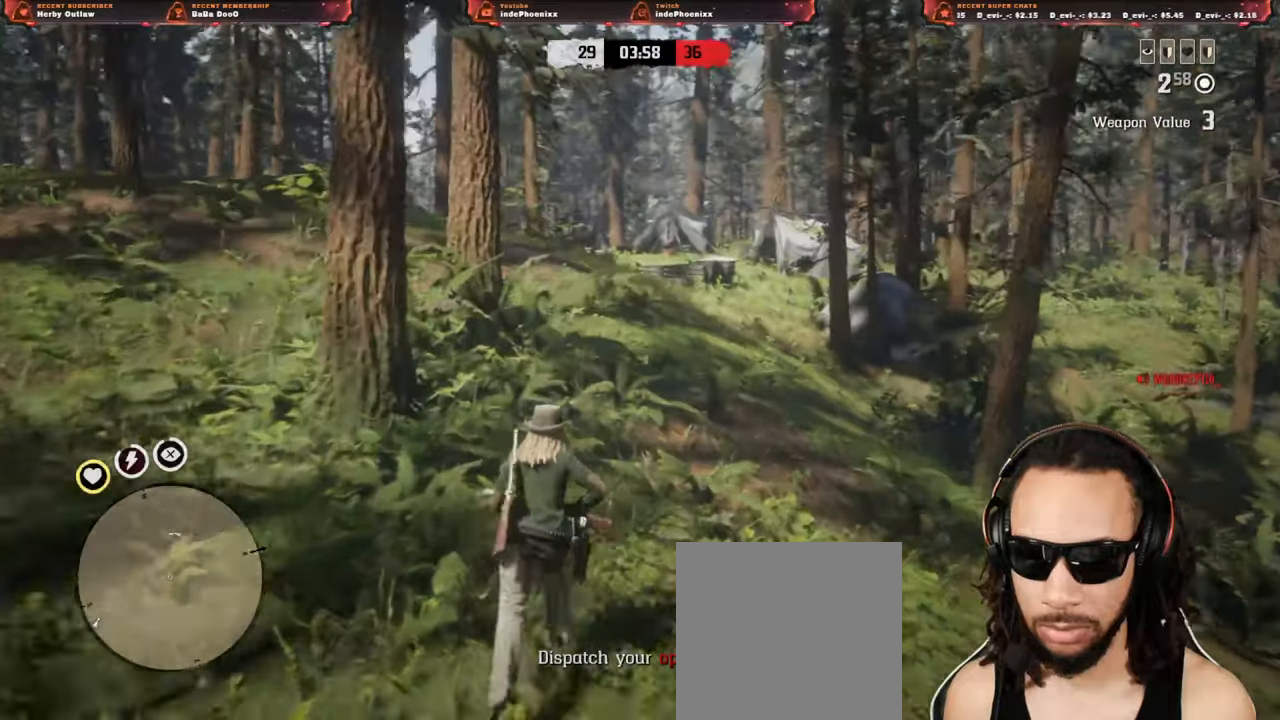
{"buttons": [], "left_stick": "up", "right_stick": "center", "events": []}
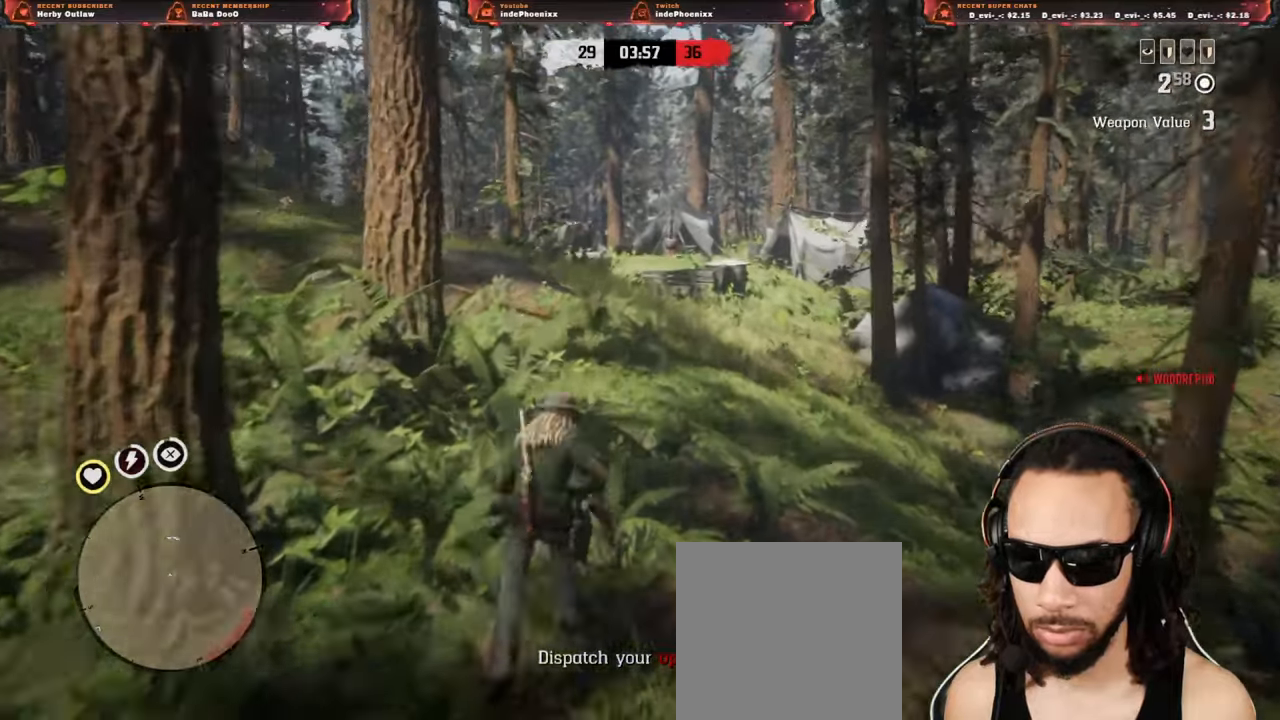
{"buttons": [], "left_stick": "up", "right_stick": "center", "events": []}
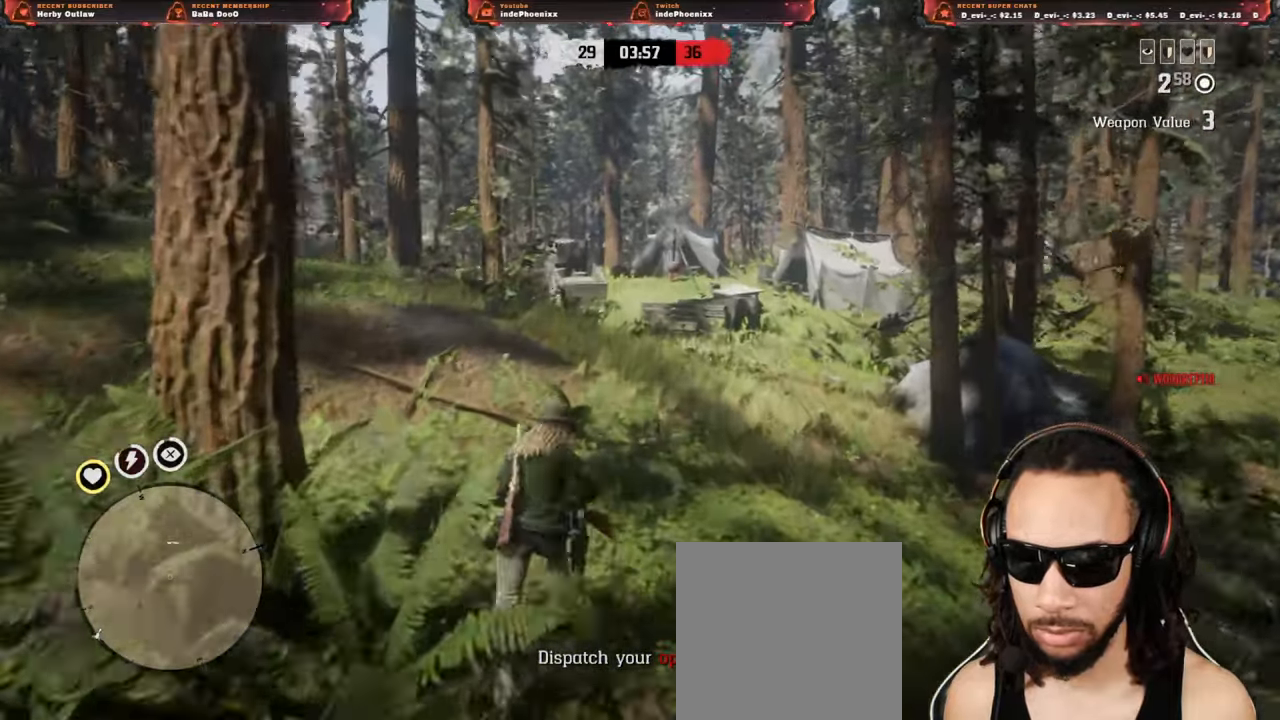
{"buttons": [], "left_stick": "up", "right_stick": "center", "events": []}